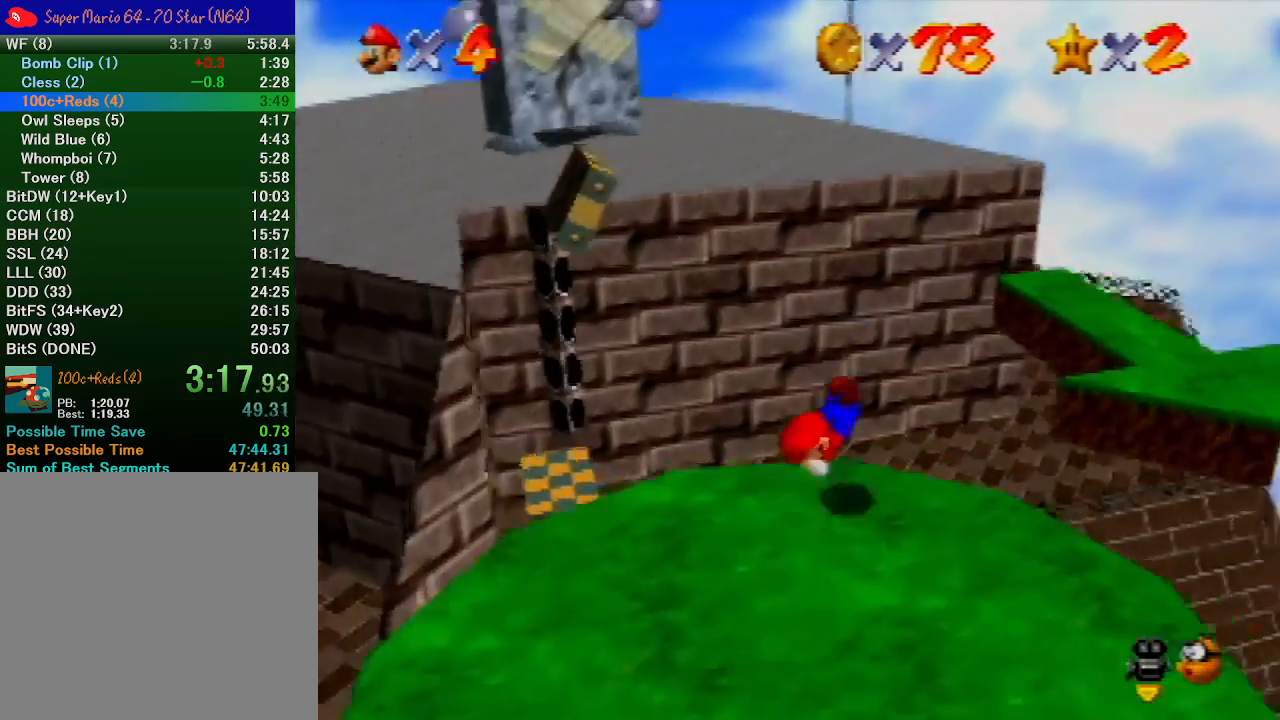
Gameplay with a controller (Nintendo layout); each line is a JSON object with the inputs held at the frame after it. "button_events" lists button changes between this image and that frame as [ms after this image, input, new state], when the widget could be followed in between (sticks are given only as held states). Not read: A L3 R3 START.
{"buttons": [], "left_stick": "down-left", "button_events": []}
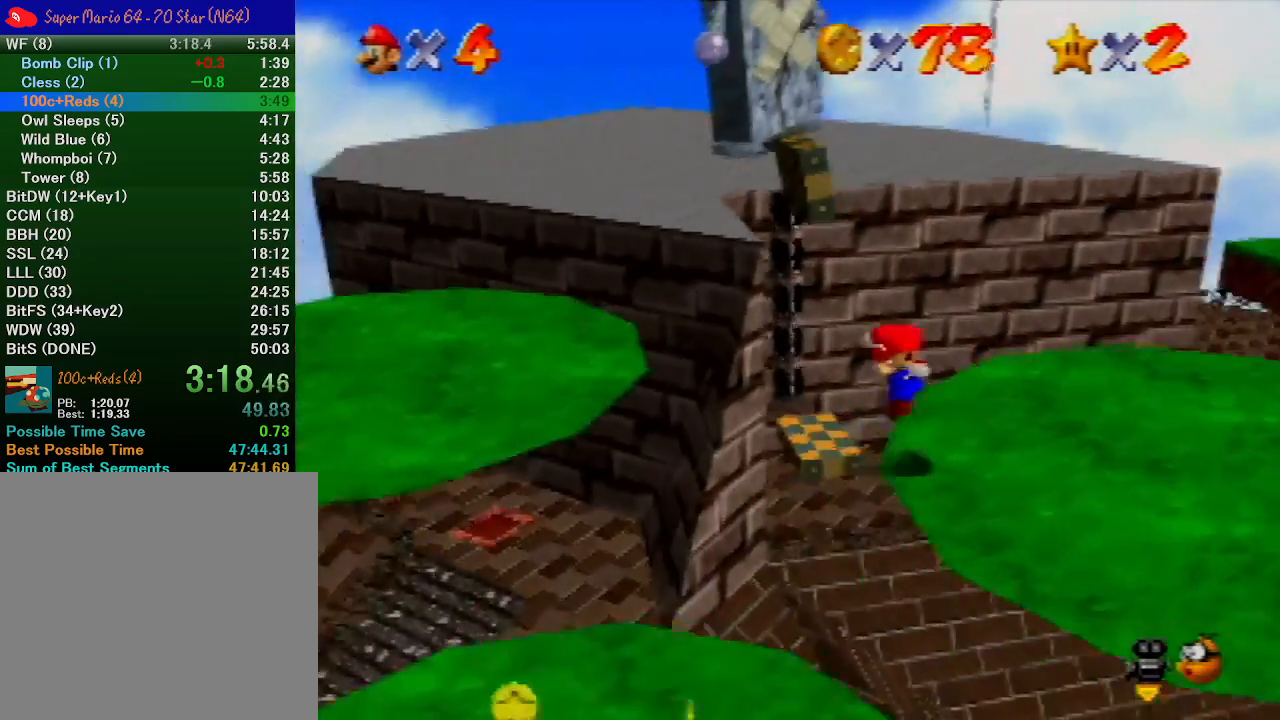
{"buttons": [], "left_stick": "down-left", "button_events": []}
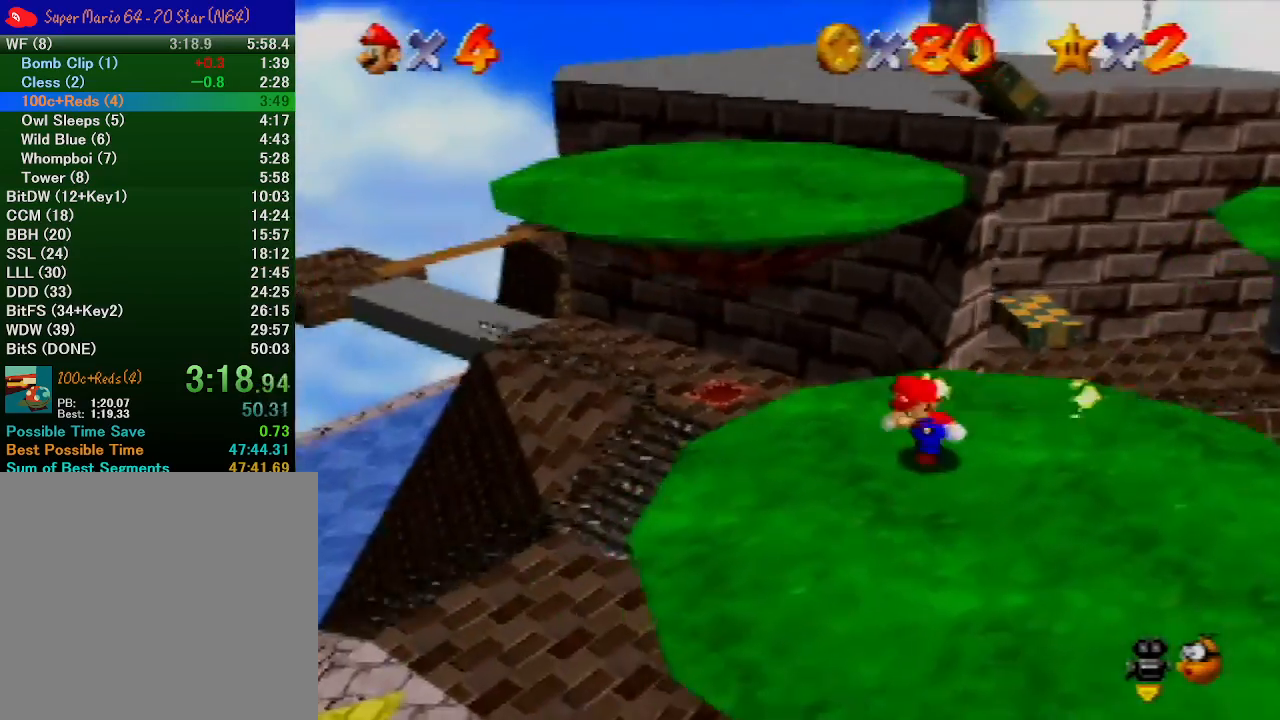
{"buttons": [], "left_stick": "up", "button_events": []}
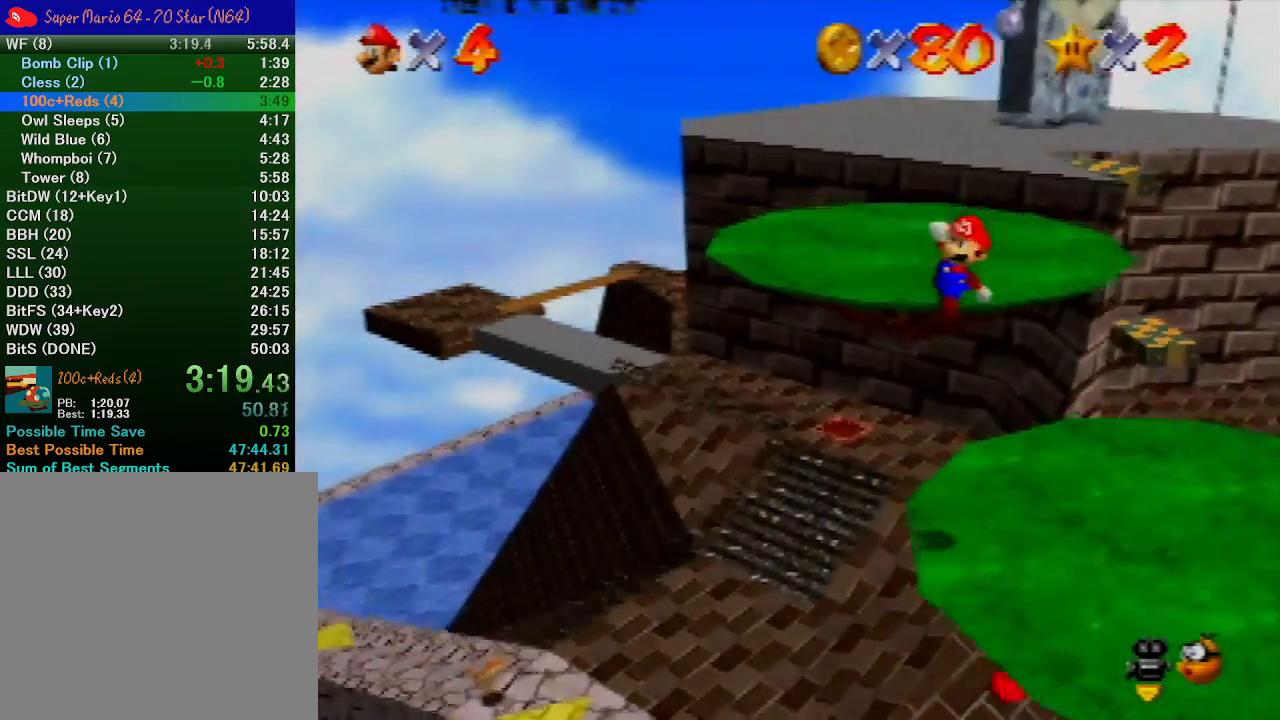
{"buttons": [], "left_stick": "right", "button_events": []}
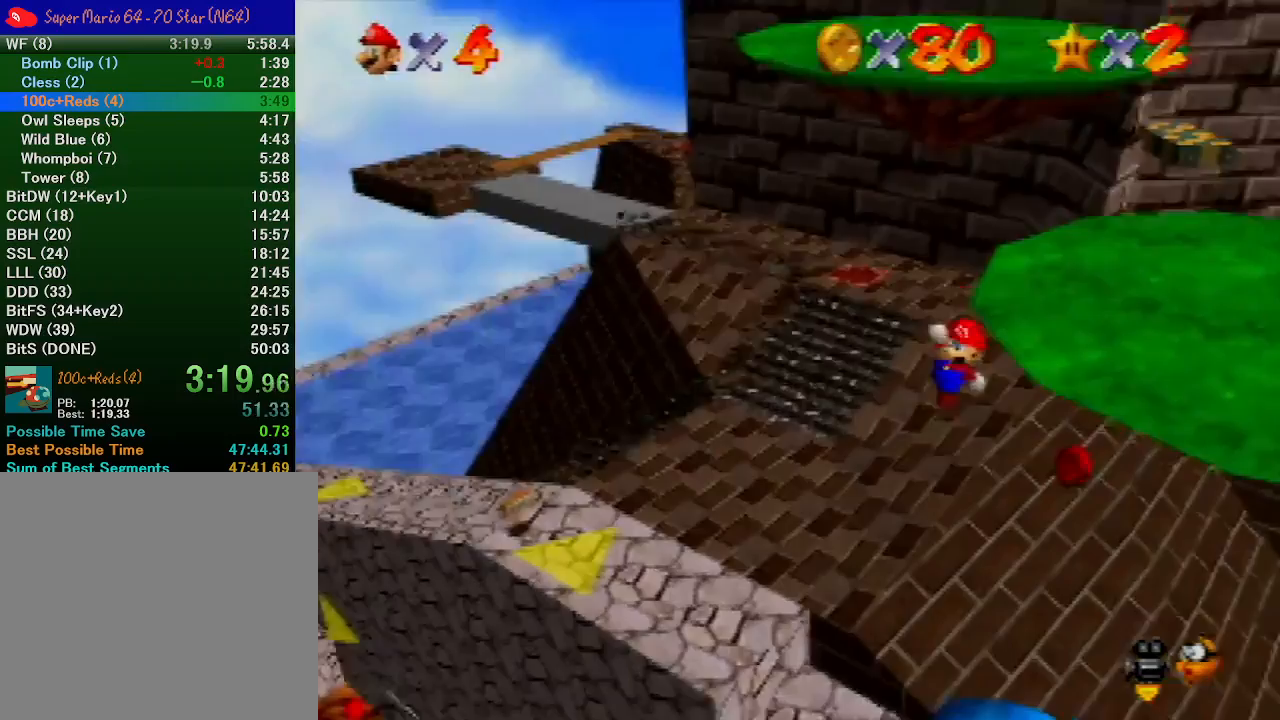
{"buttons": [], "left_stick": "down-left", "button_events": [[67, "B", "down"], [167, "B", "up"], [300, "C_RIGHT", "down"], [433, "C_RIGHT", "up"]]}
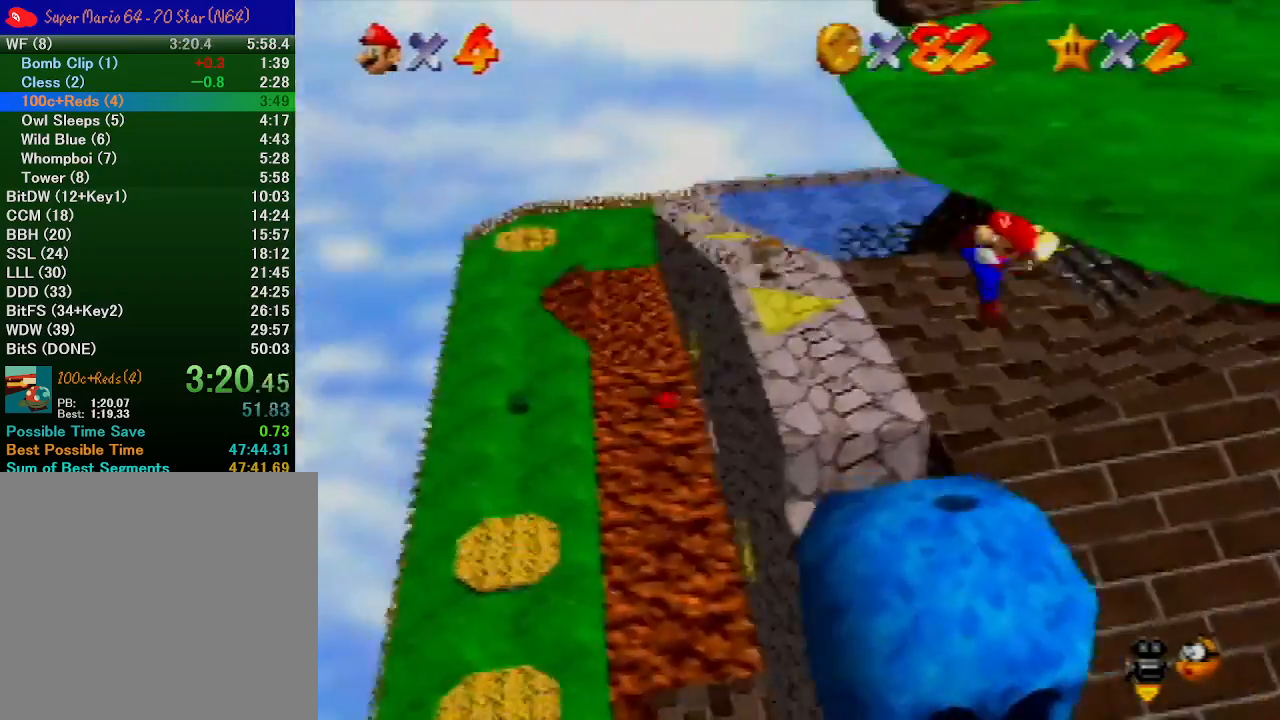
{"buttons": [], "left_stick": "up", "button_events": []}
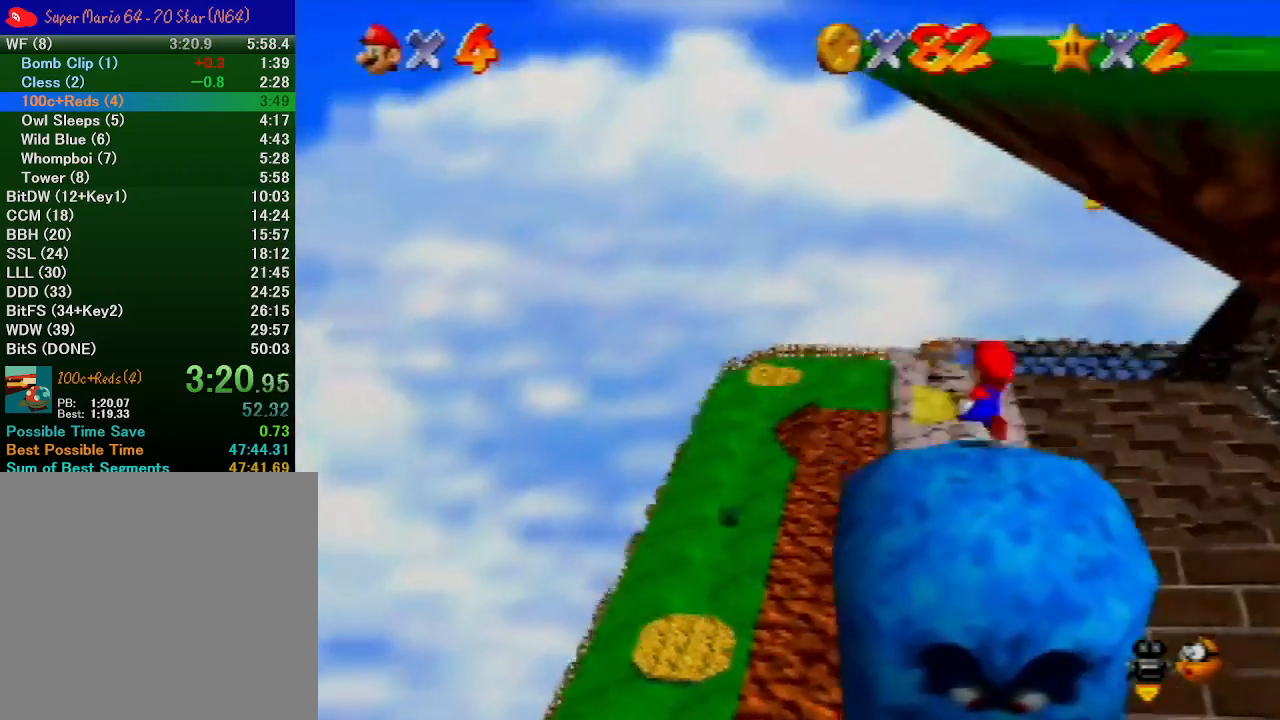
{"buttons": [], "left_stick": "up", "button_events": []}
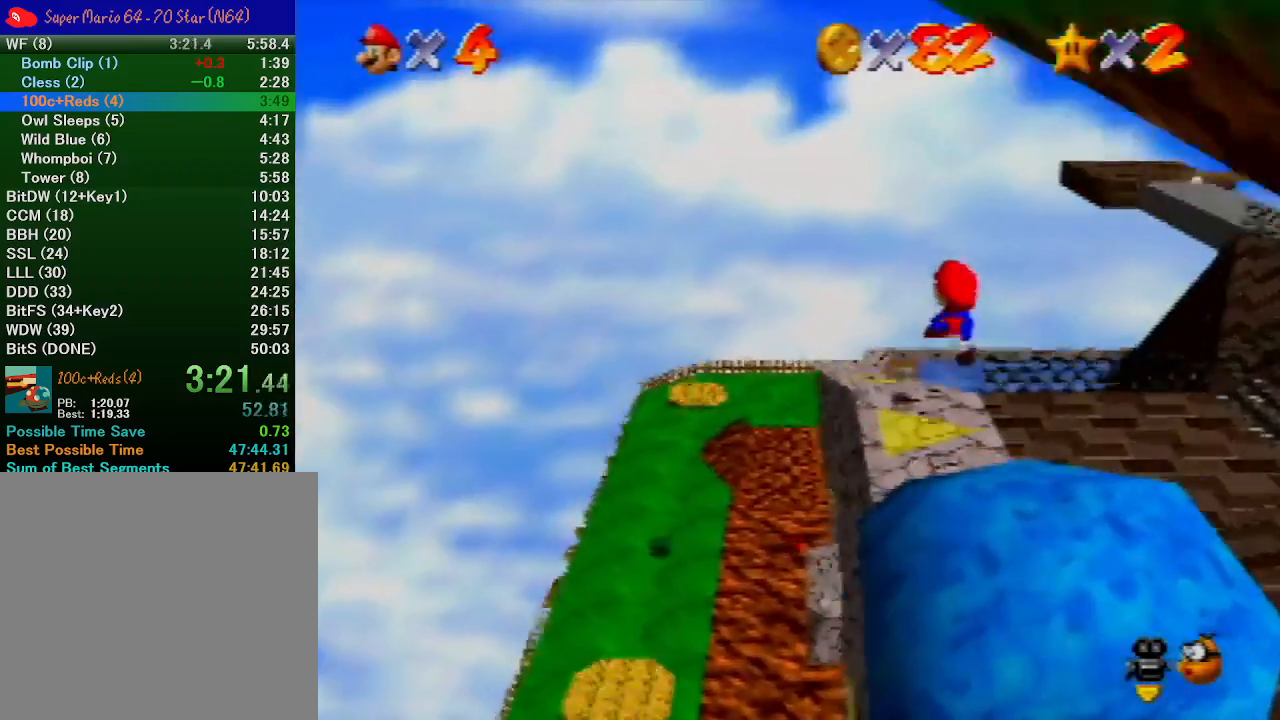
{"buttons": [], "left_stick": "up-left", "button_events": [[267, "B", "down"], [367, "B", "up"]]}
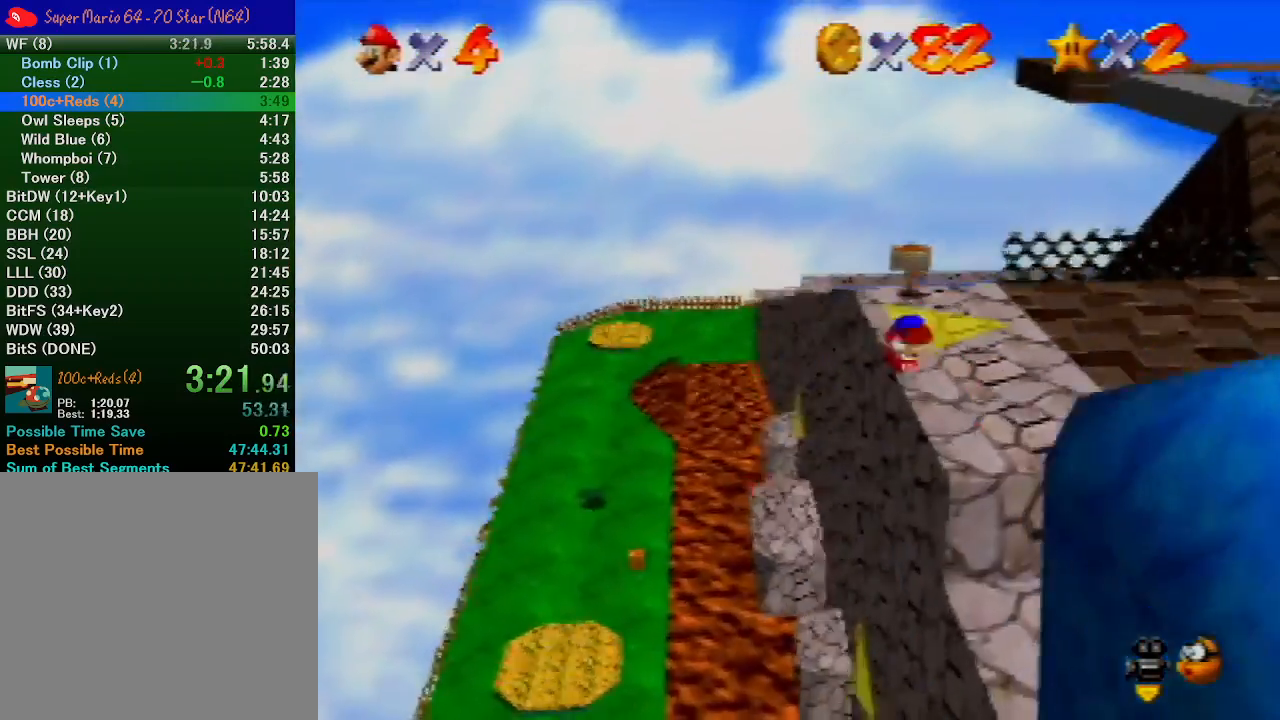
{"buttons": ["C_RIGHT"], "left_stick": "up-right", "button_events": [[300, "C_RIGHT", "down"], [400, "C_RIGHT", "up"], [500, "C_RIGHT", "down"]]}
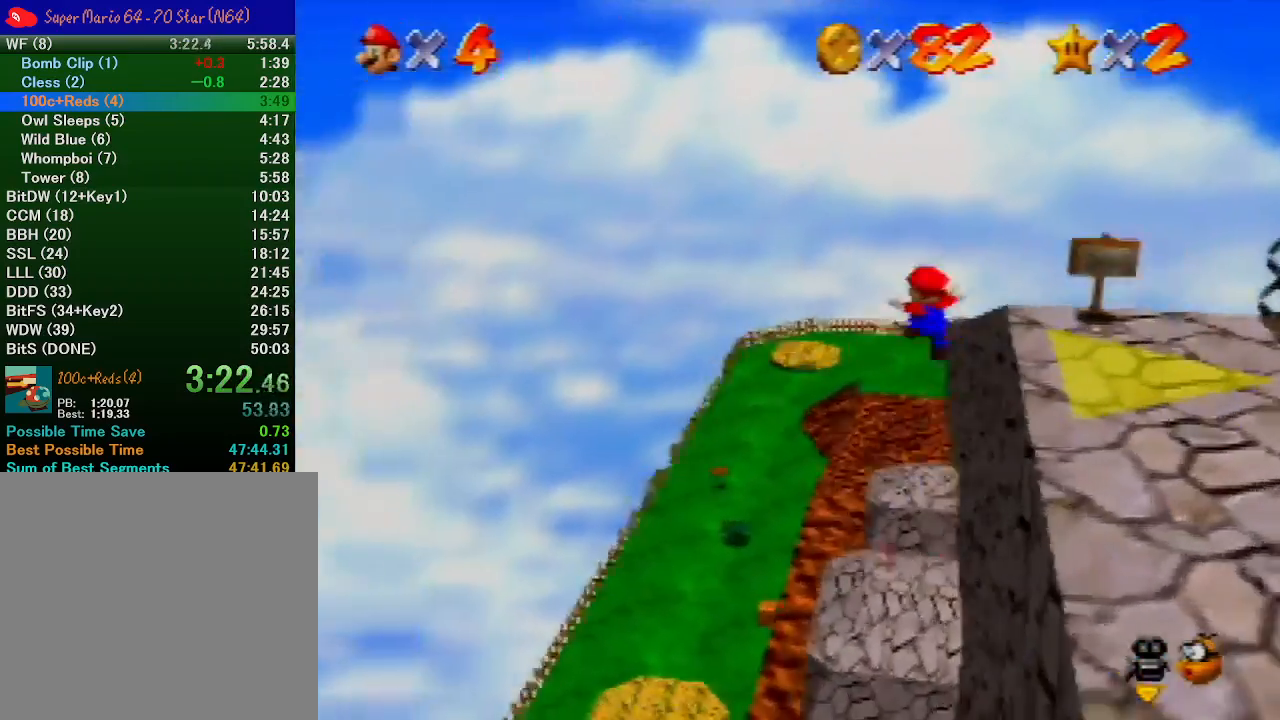
{"buttons": [], "left_stick": "left", "button_events": [[67, "C_RIGHT", "up"], [167, "C_RIGHT", "down"], [233, "C_RIGHT", "up"], [333, "C_RIGHT", "down"], [400, "C_RIGHT", "up"]]}
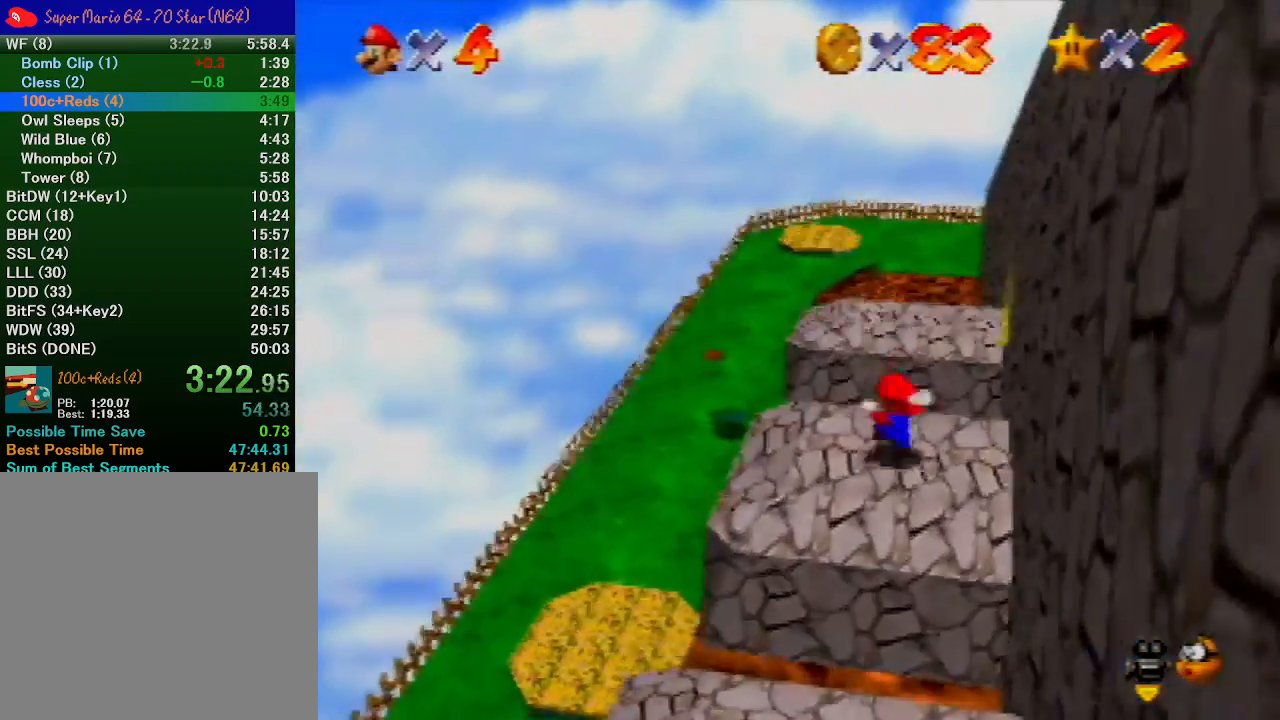
{"buttons": [], "left_stick": "up-left", "button_events": []}
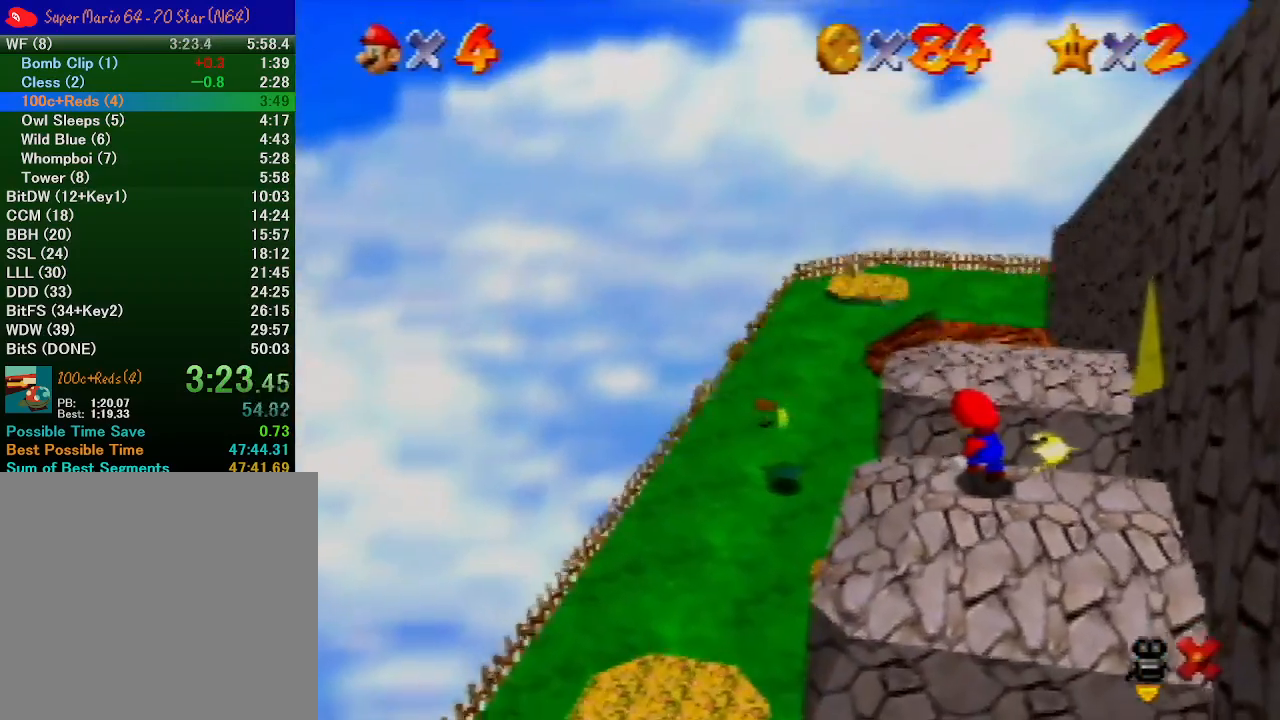
{"buttons": [], "left_stick": "left", "button_events": []}
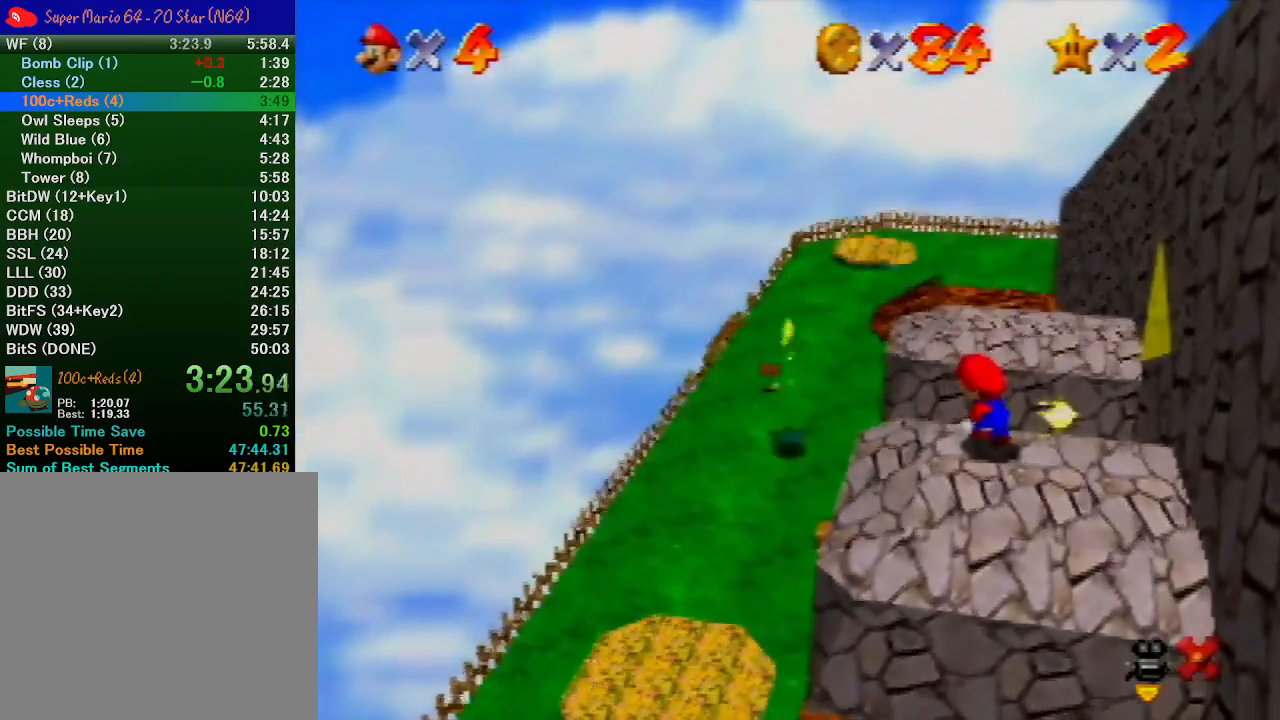
{"buttons": [], "left_stick": "left", "button_events": []}
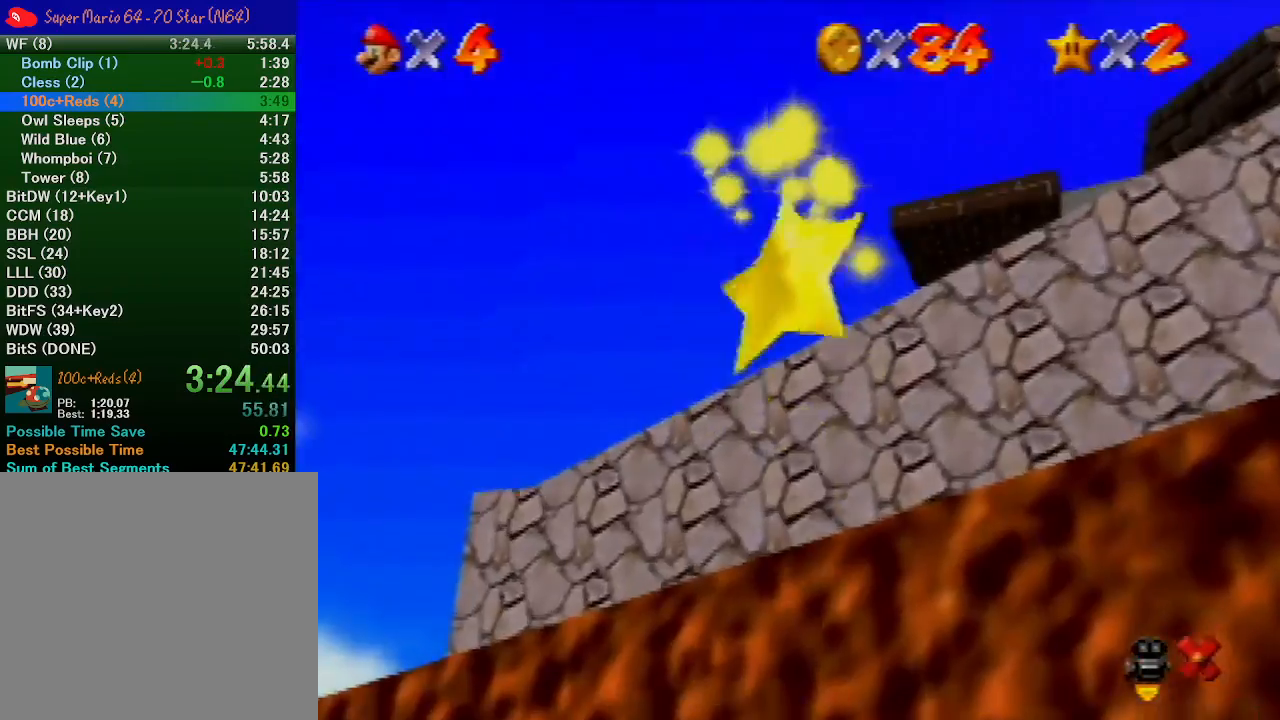
{"buttons": [], "left_stick": "down-left", "button_events": []}
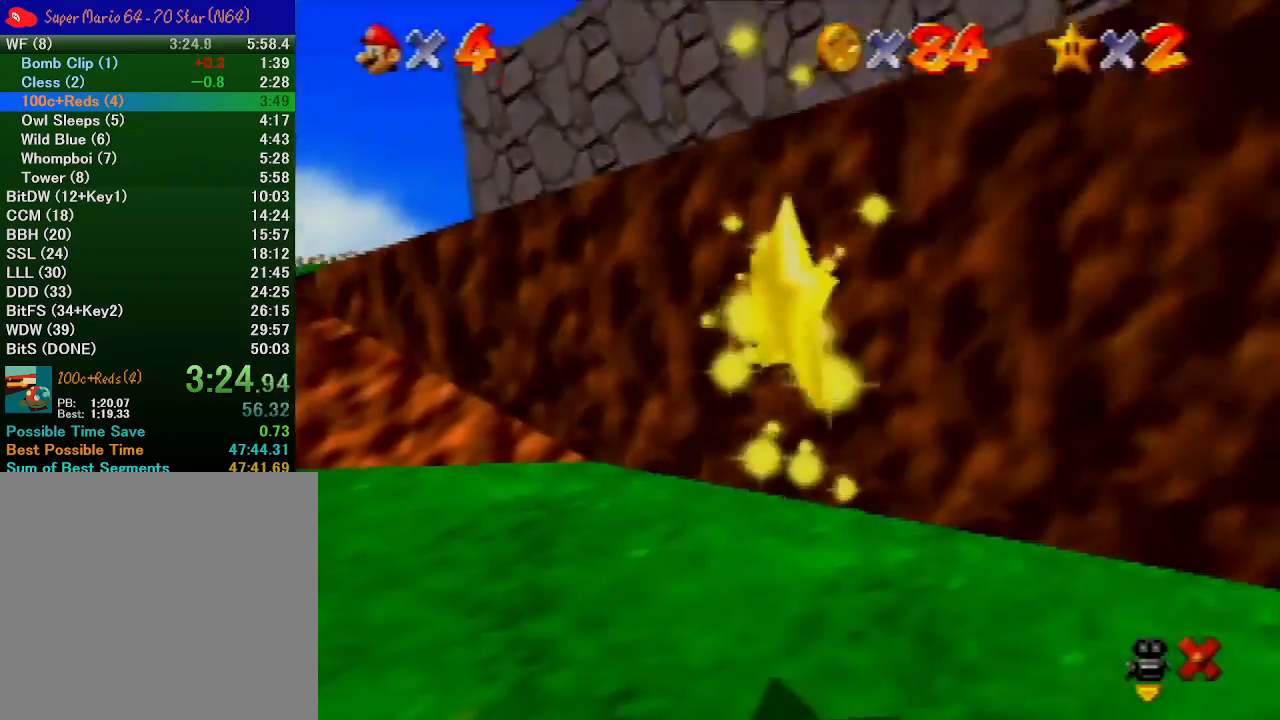
{"buttons": [], "left_stick": "down-left", "button_events": []}
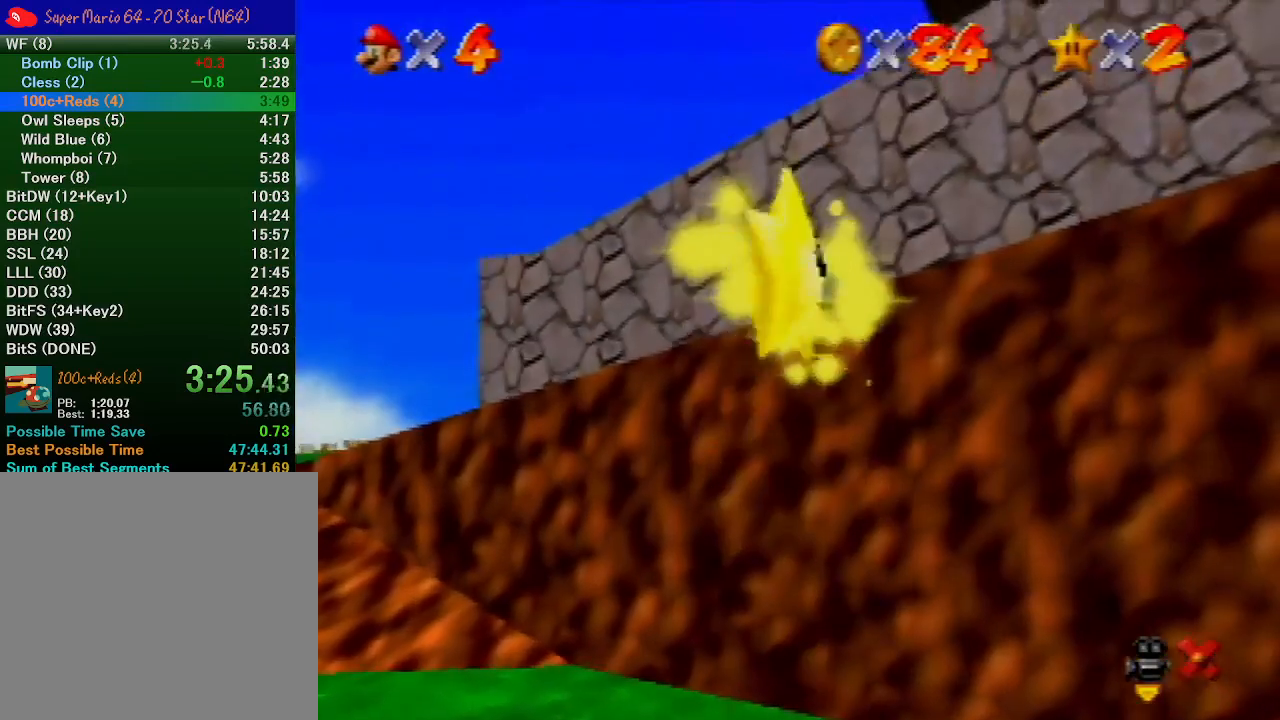
{"buttons": [], "left_stick": "down-left", "button_events": []}
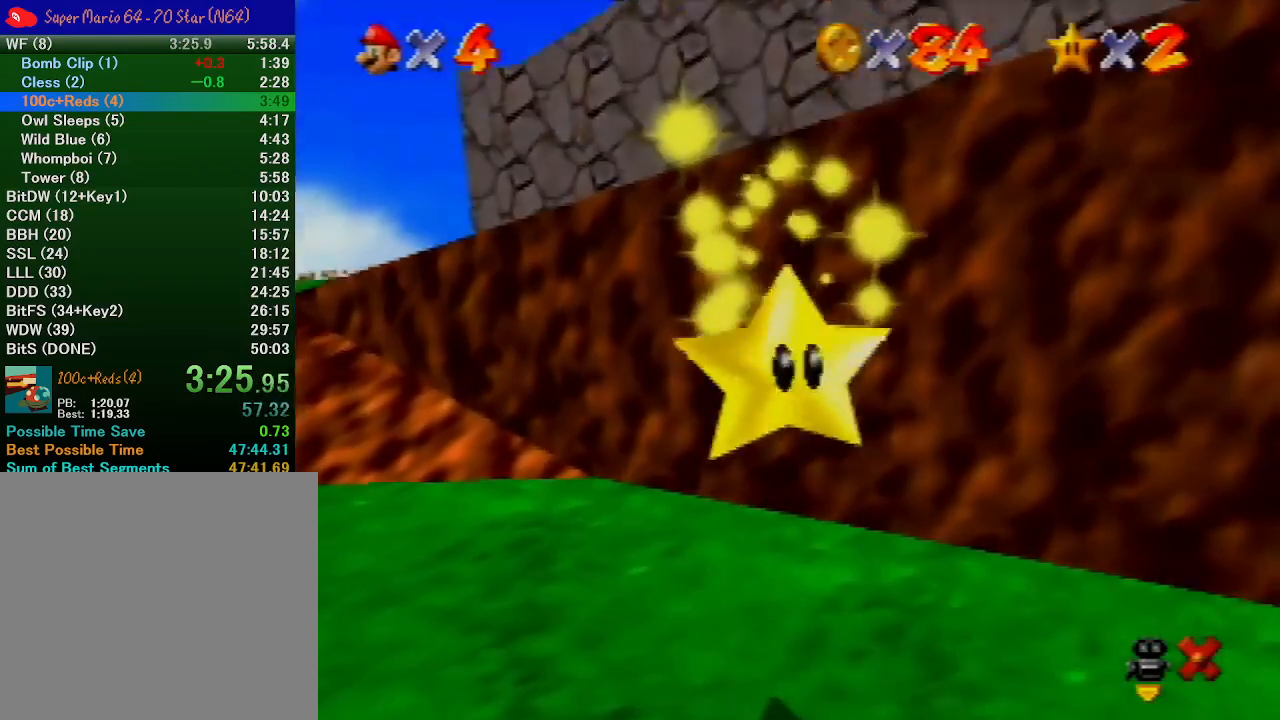
{"buttons": [], "left_stick": "down-left", "button_events": []}
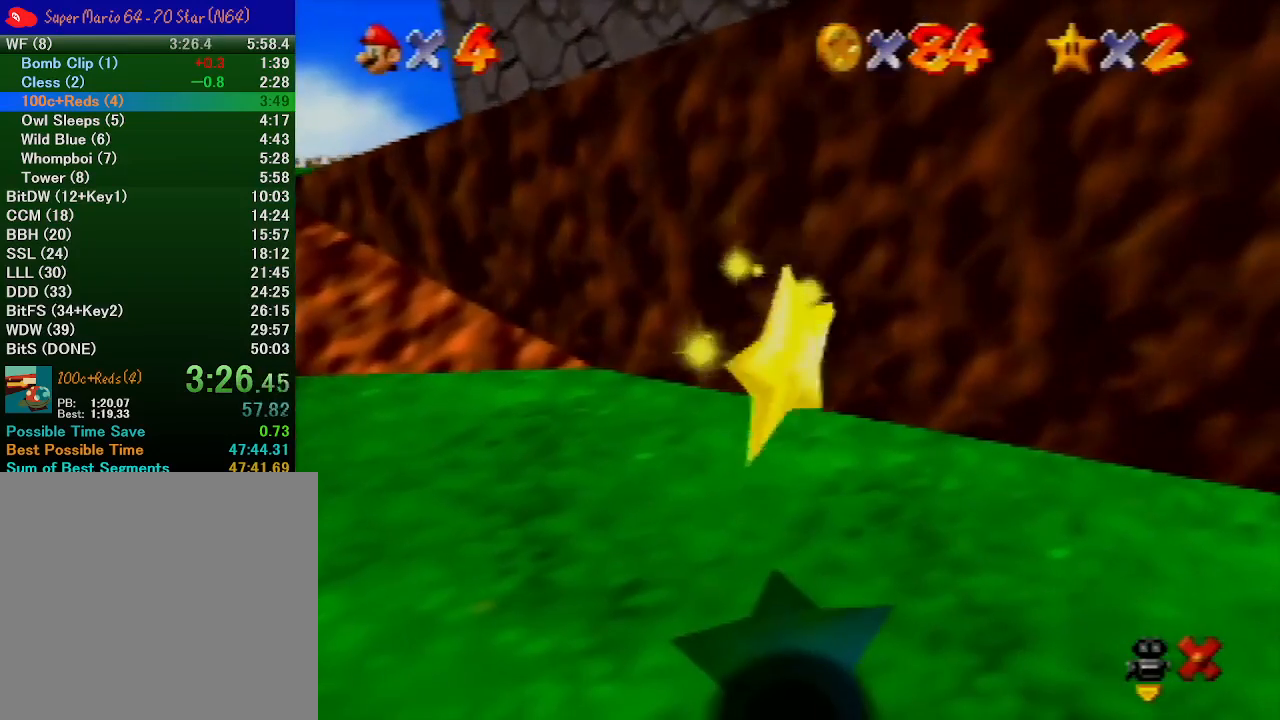
{"buttons": [], "left_stick": "down-left", "button_events": []}
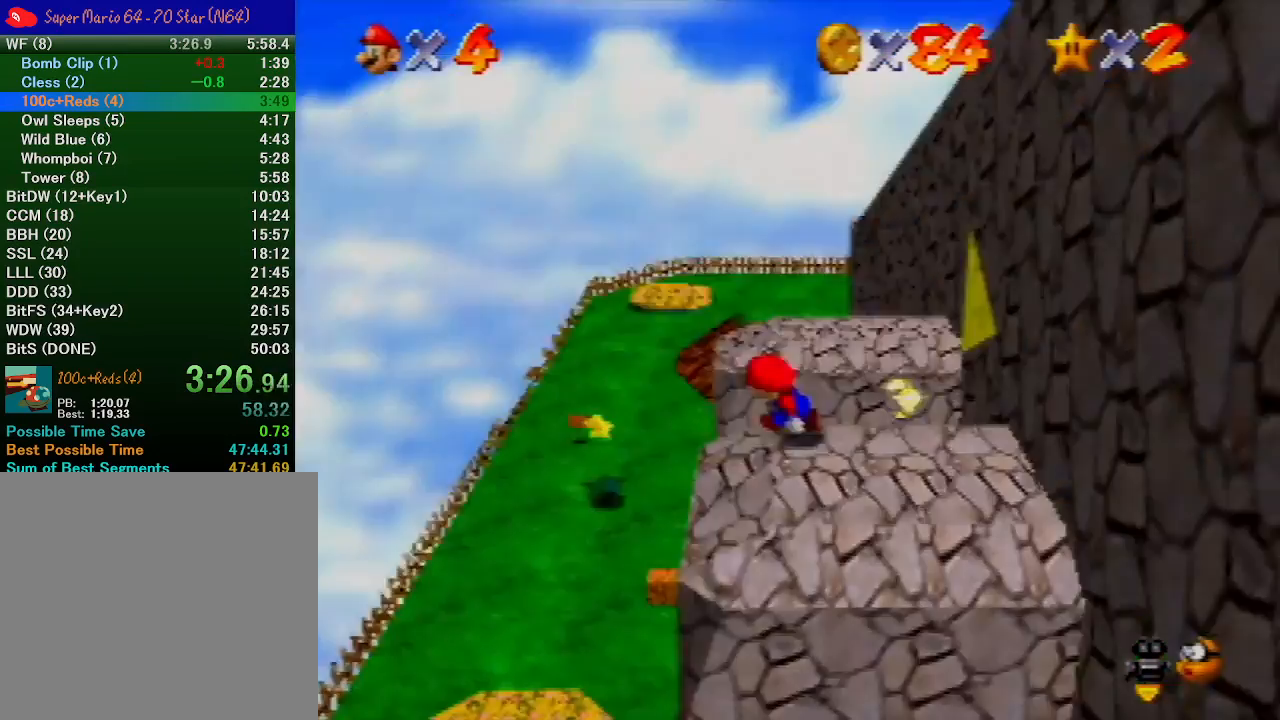
{"buttons": [], "left_stick": "up-left", "button_events": []}
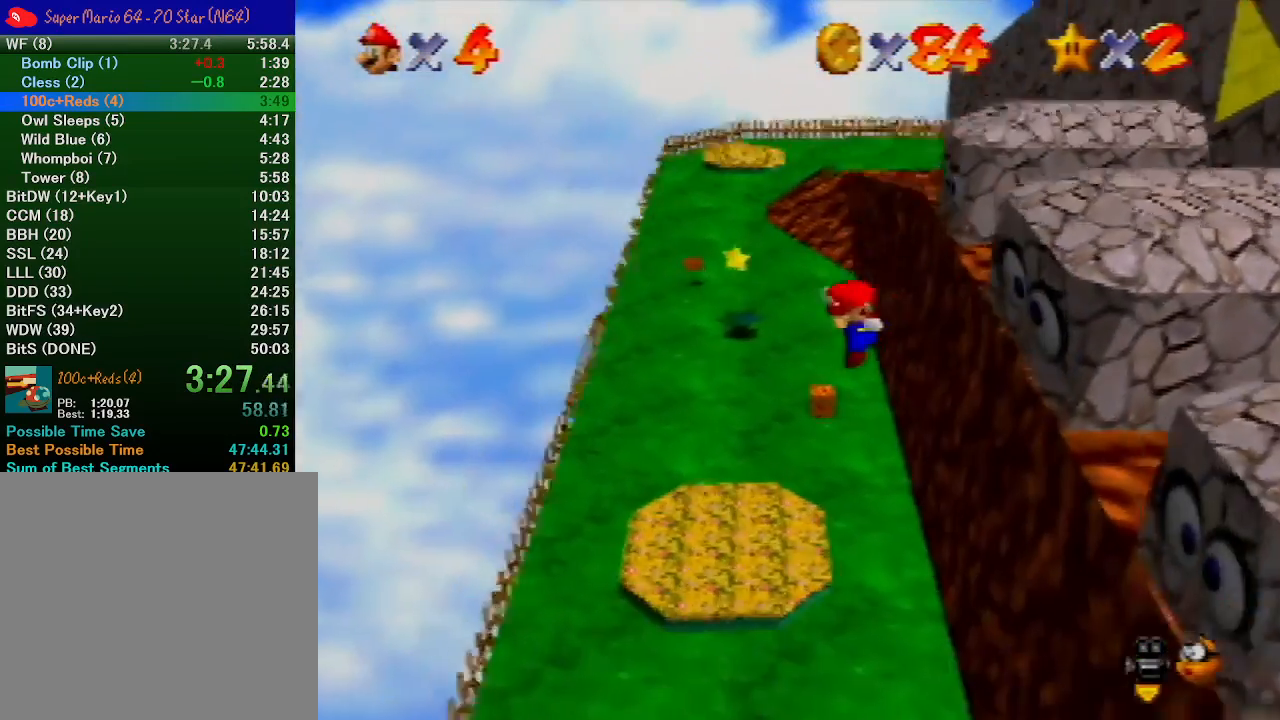
{"buttons": [], "left_stick": "down", "button_events": []}
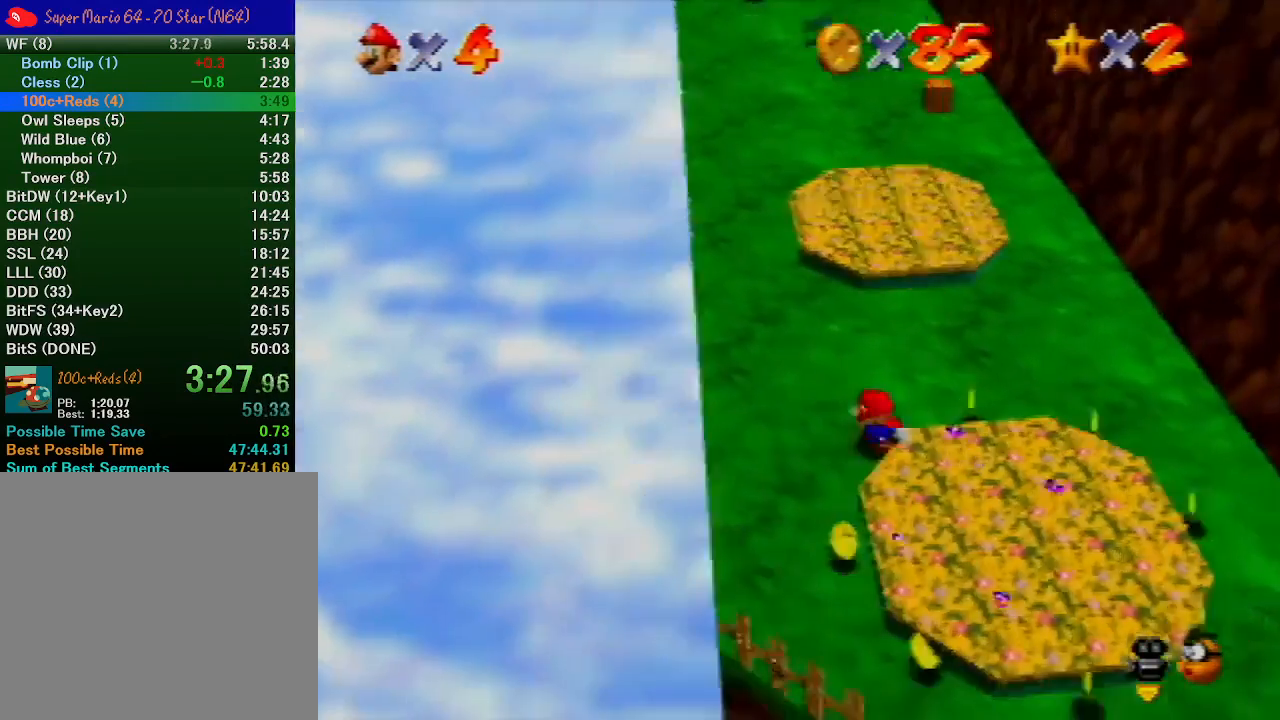
{"buttons": [], "left_stick": "right", "button_events": []}
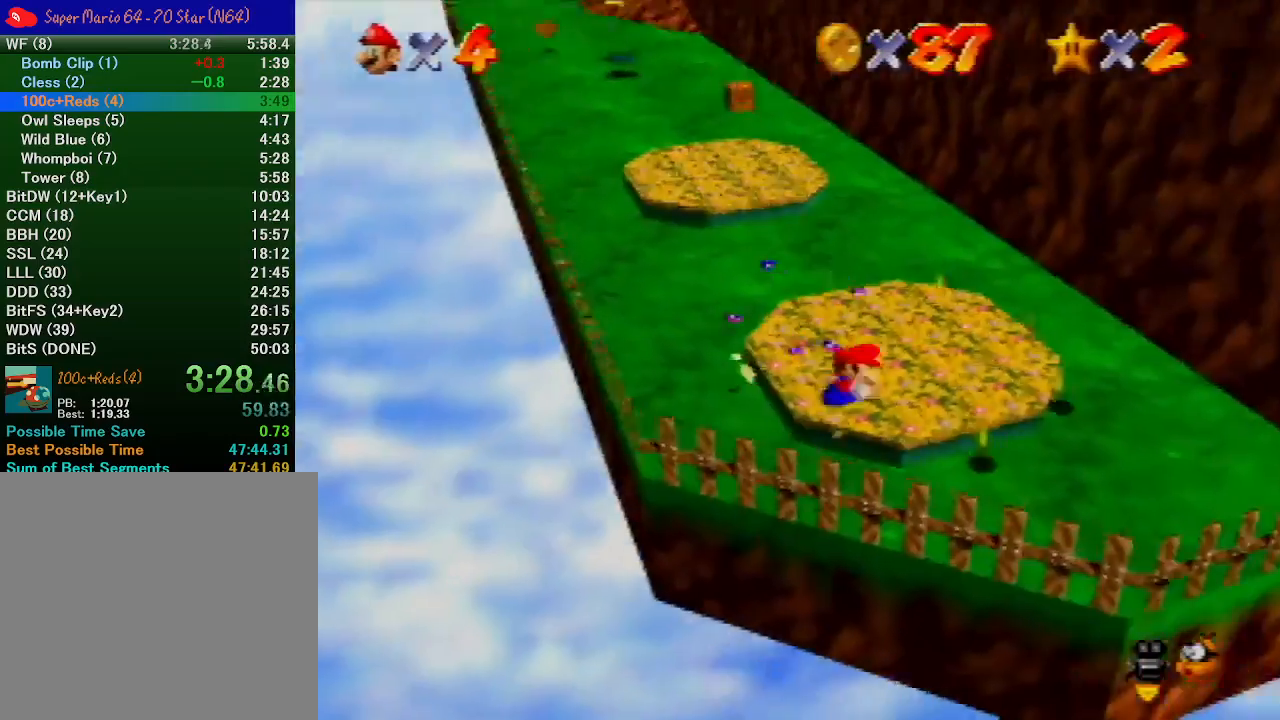
{"buttons": [], "left_stick": "up-left", "button_events": []}
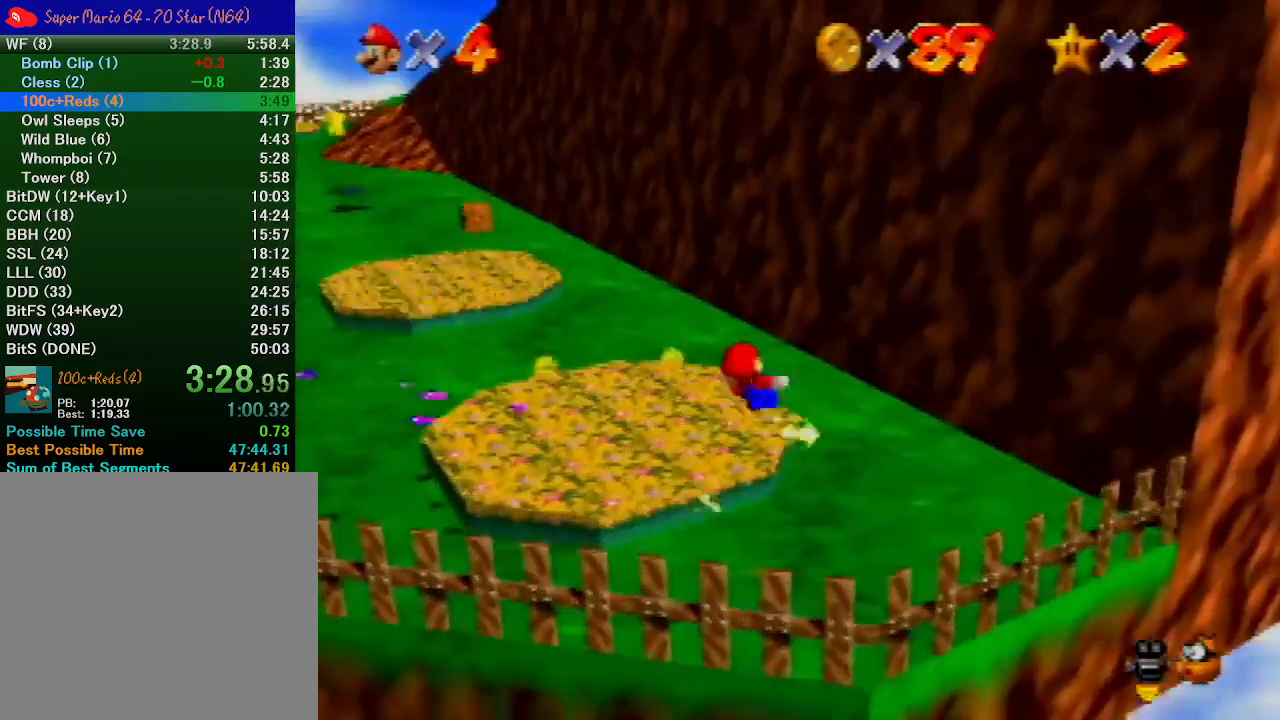
{"buttons": [], "left_stick": "up", "button_events": []}
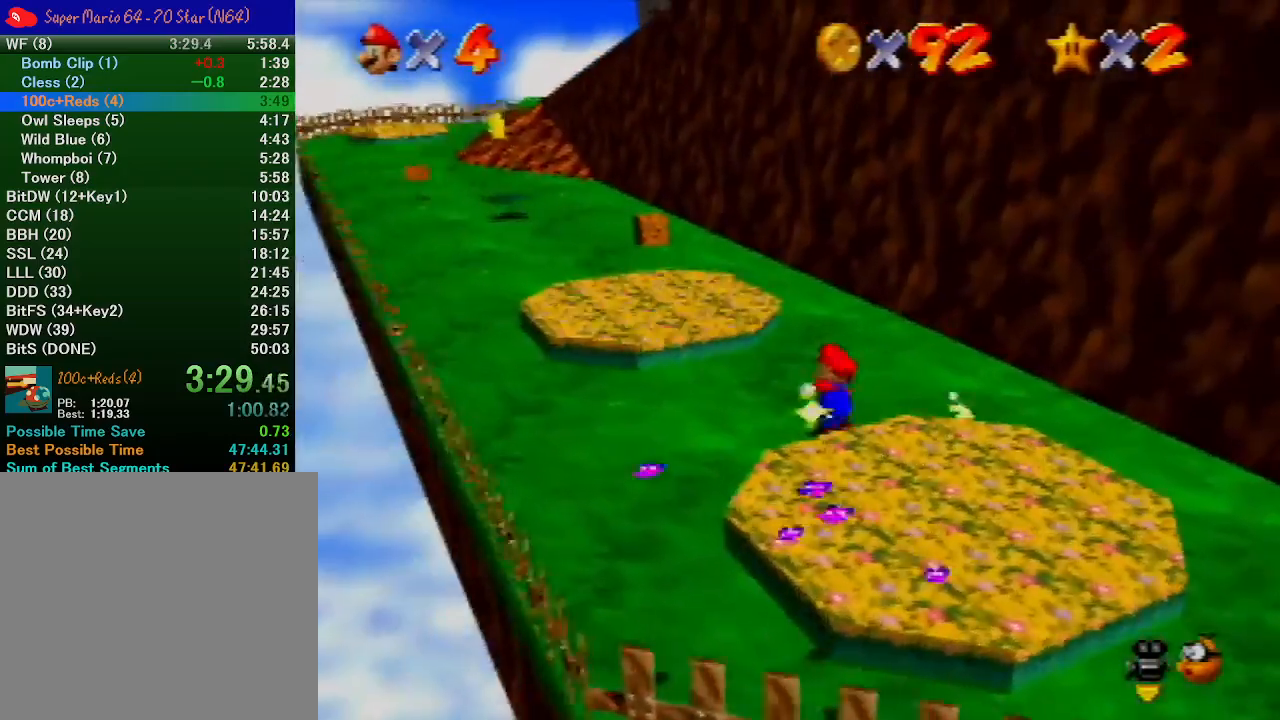
{"buttons": [], "left_stick": "up-left", "button_events": [[67, "B", "down"], [167, "B", "up"], [400, "B", "down"], [467, "B", "up"]]}
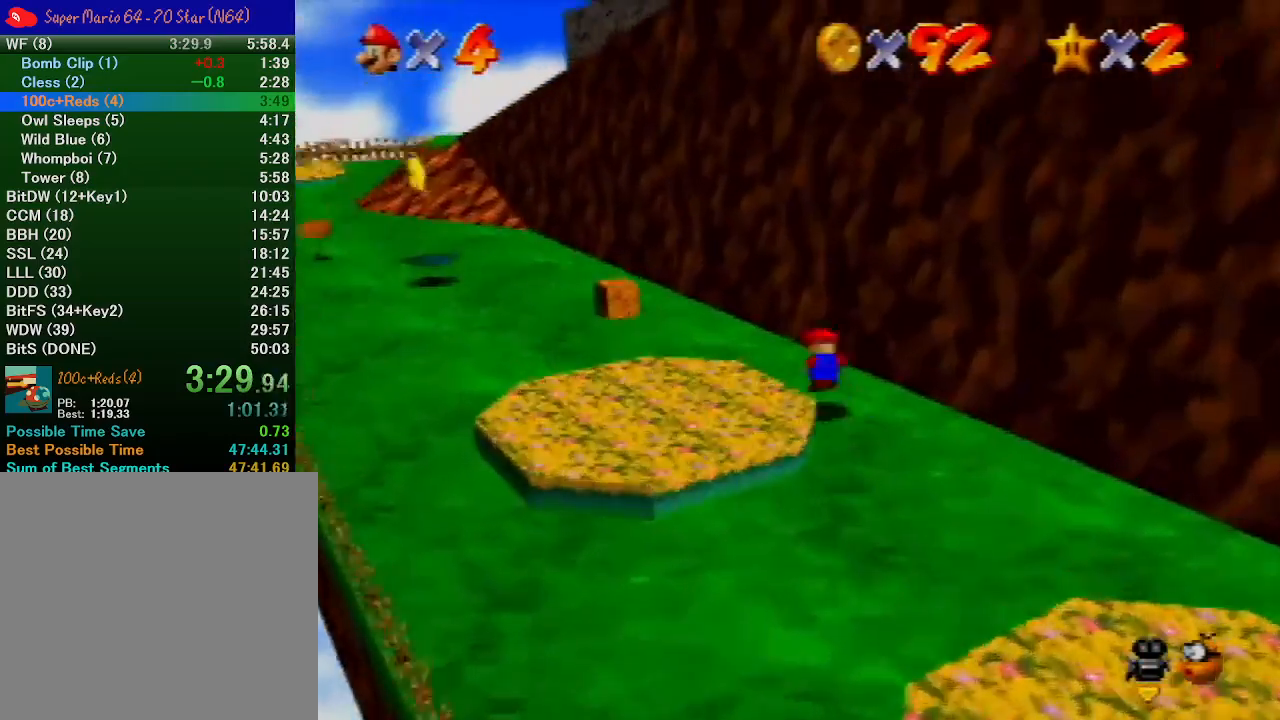
{"buttons": ["B"], "left_stick": "center", "button_events": [[500, "B", "down"]]}
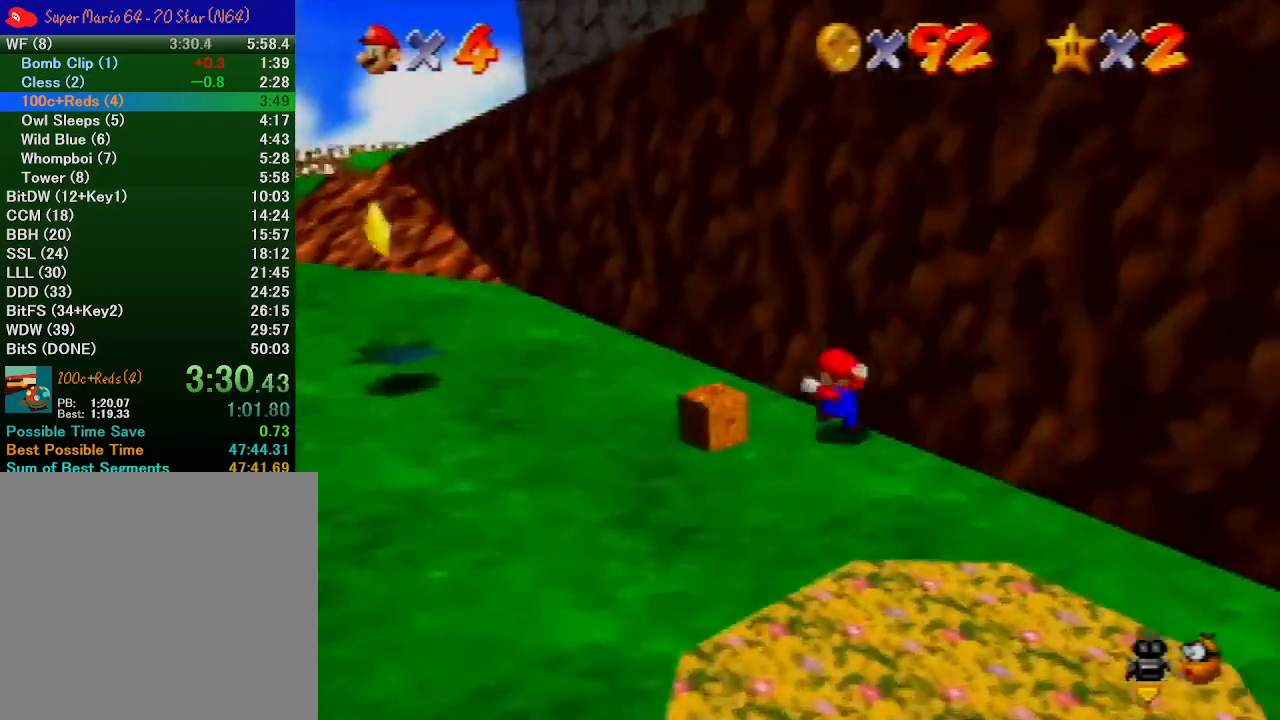
{"buttons": [], "left_stick": "right", "button_events": [[67, "B", "up"]]}
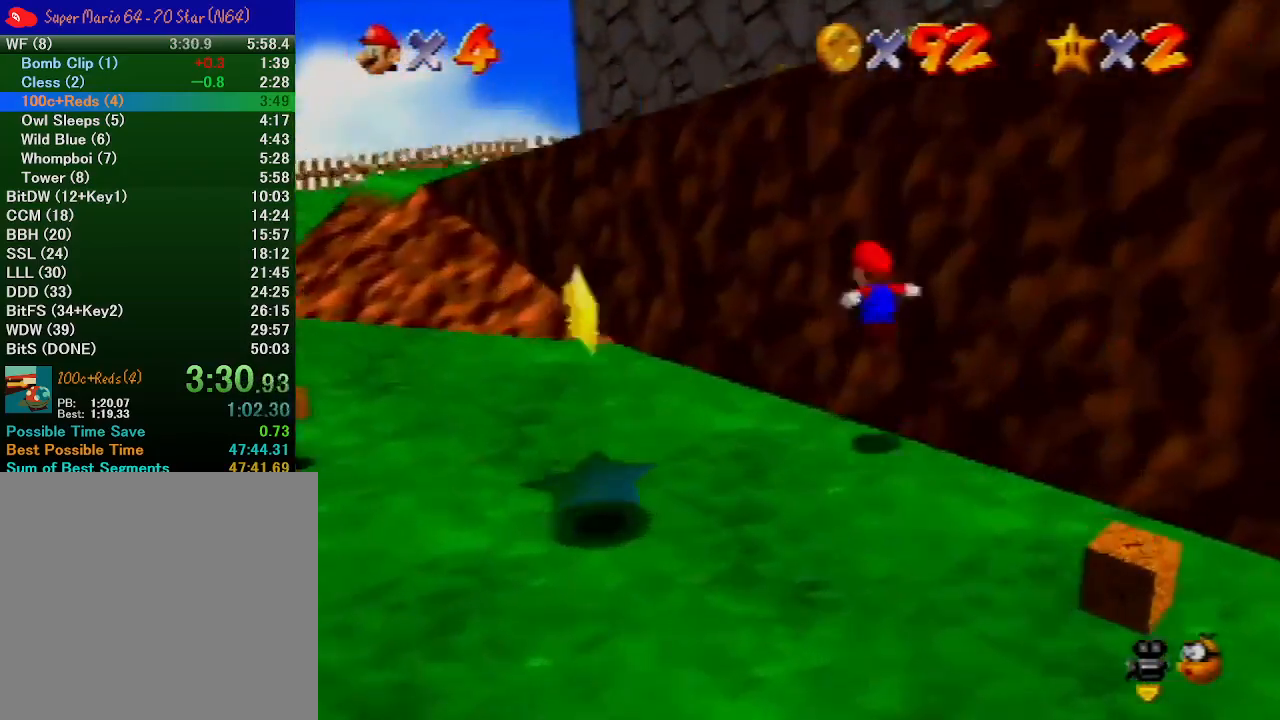
{"buttons": ["C_LEFT"], "left_stick": "up-left", "button_events": [[267, "B", "down"], [367, "B", "up"], [467, "C_LEFT", "down"]]}
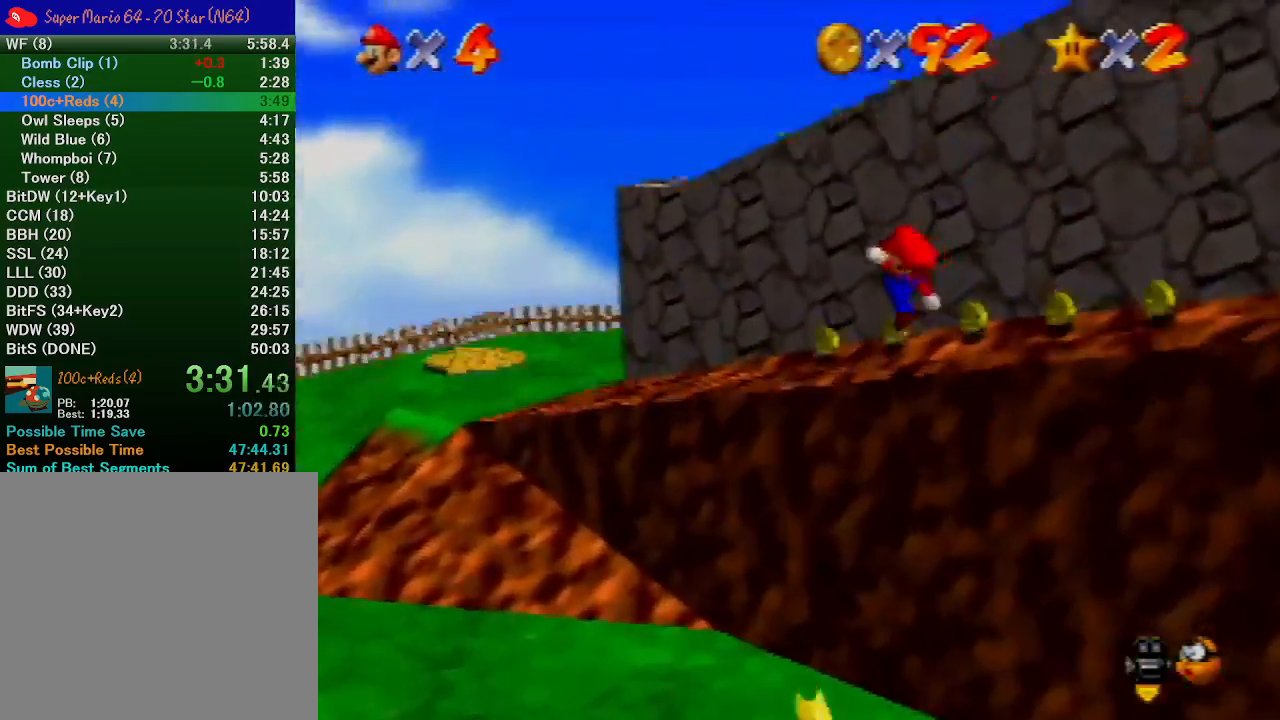
{"buttons": [], "left_stick": "up-left", "button_events": [[67, "C_LEFT", "up"], [133, "C_LEFT", "down"], [233, "C_LEFT", "up"]]}